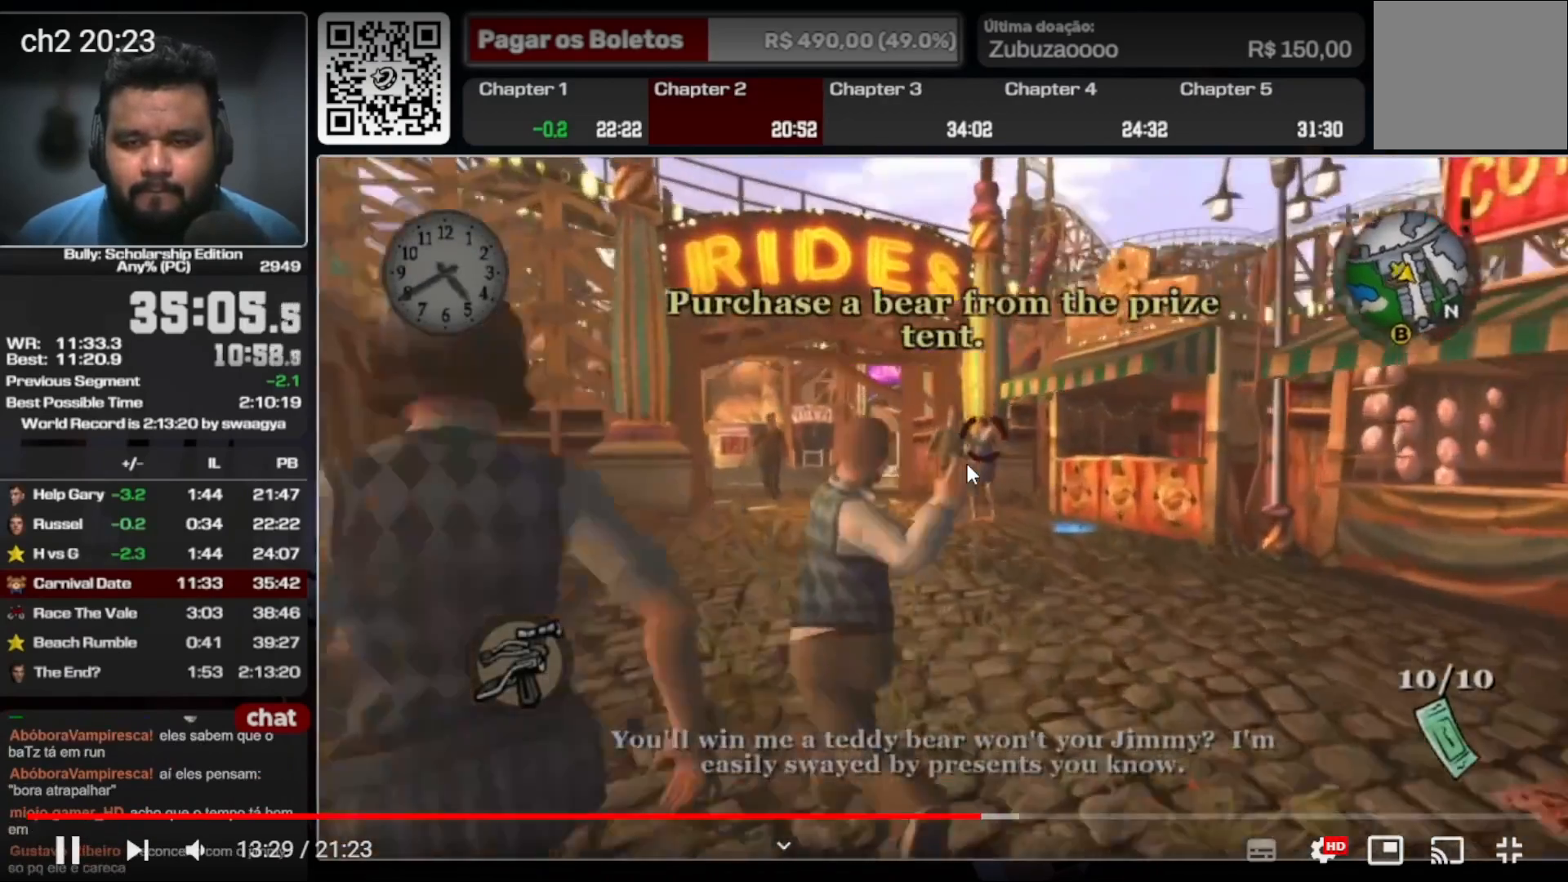
Gameplay with a controller (Xbox layout); each line is a JSON object with the inputs held at the frame after it. "events" lists button and stick changes between this image and that frame as [ms after this image, input, new state], when the widget could be followed in between. Not read: A L3 R2 R3.
{"buttons": [], "left_stick": "left", "right_stick": "center", "events": [[100, "left_stick", "left"], [333, "L2", "up"]]}
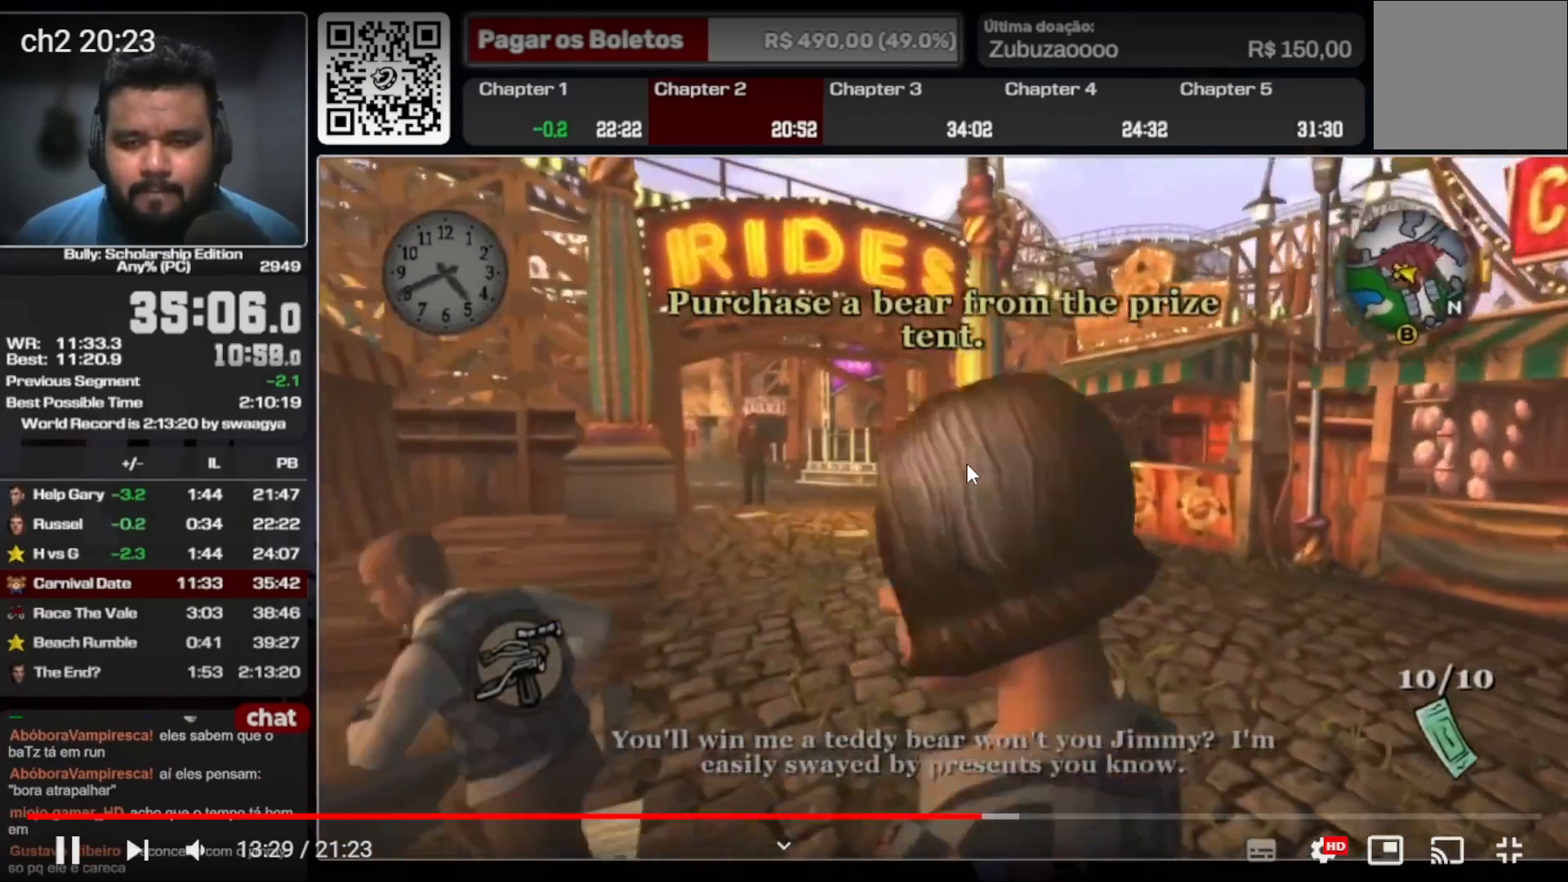
{"buttons": [], "left_stick": "up-left", "right_stick": "center", "events": [[300, "left_stick", "up-left"]]}
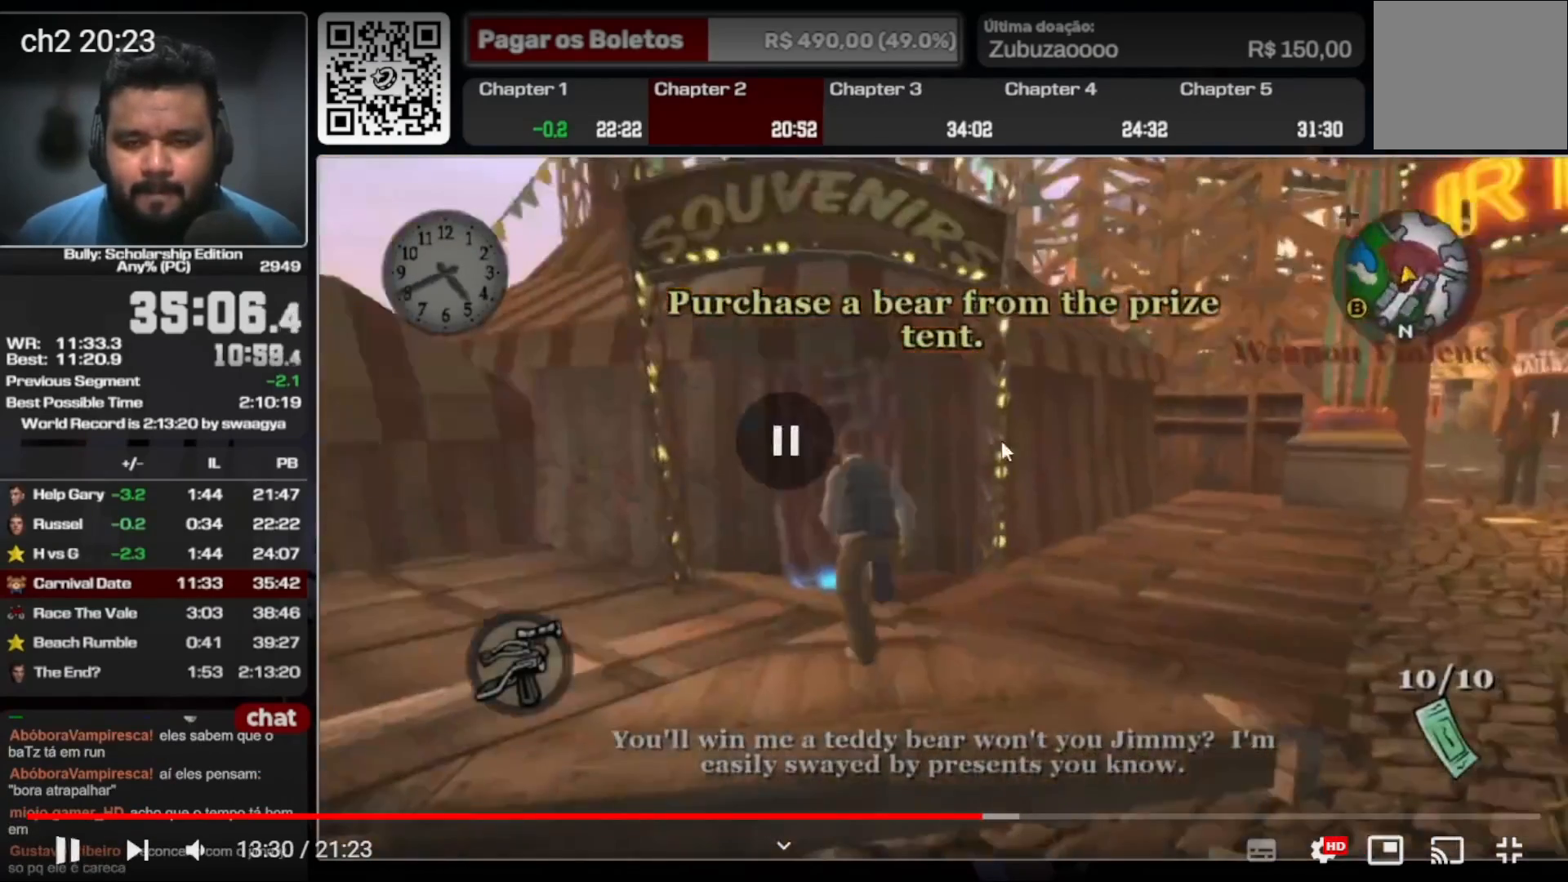
{"buttons": [], "left_stick": "up-left", "right_stick": "center", "events": []}
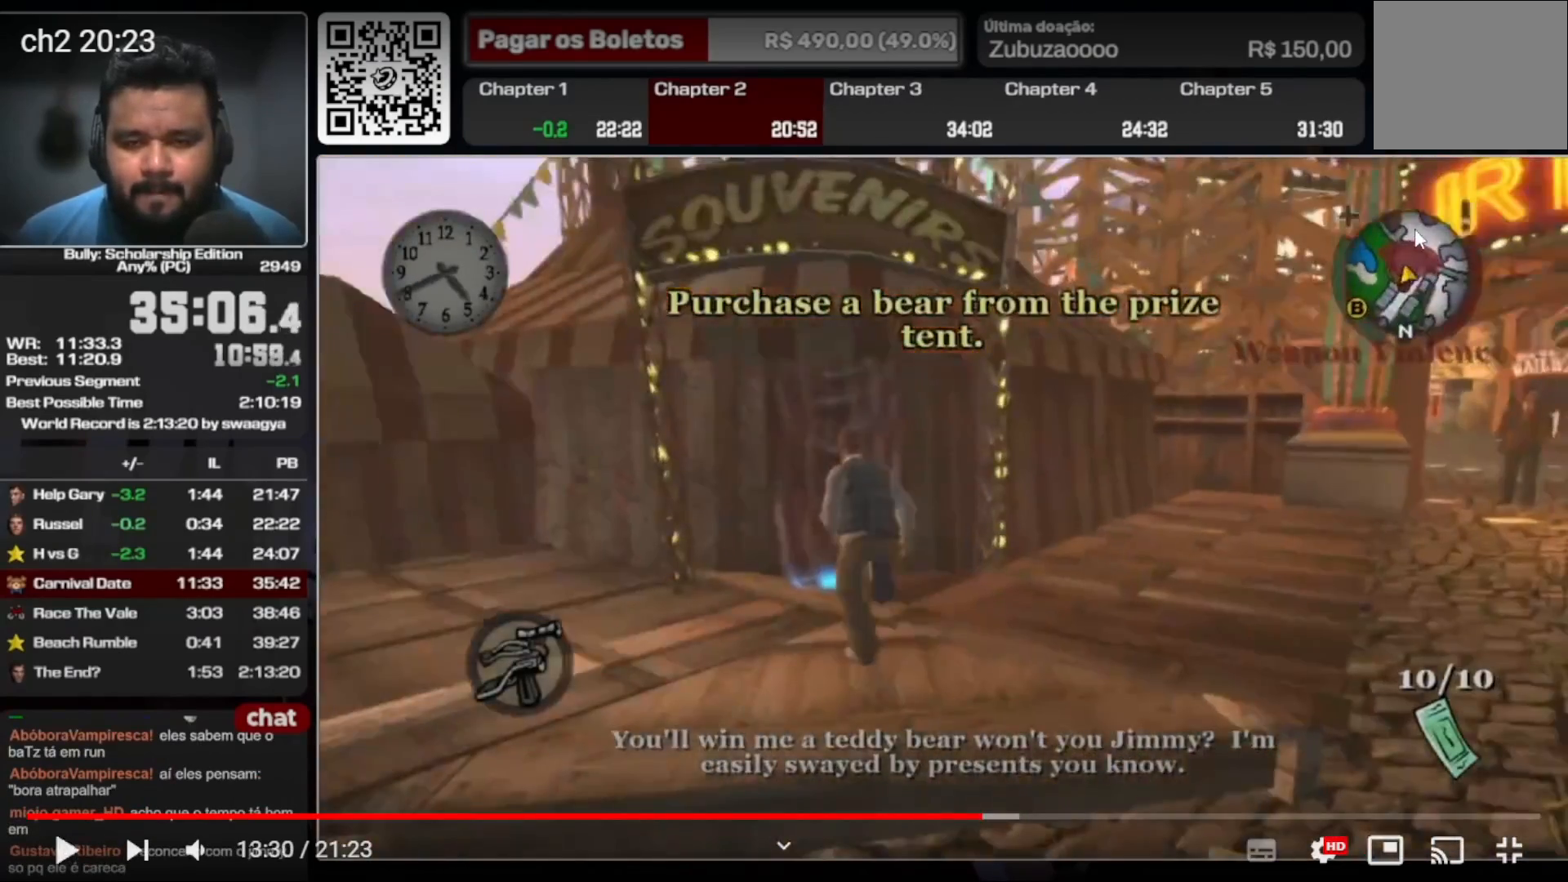
{"buttons": [], "left_stick": "up-left", "right_stick": "center", "events": []}
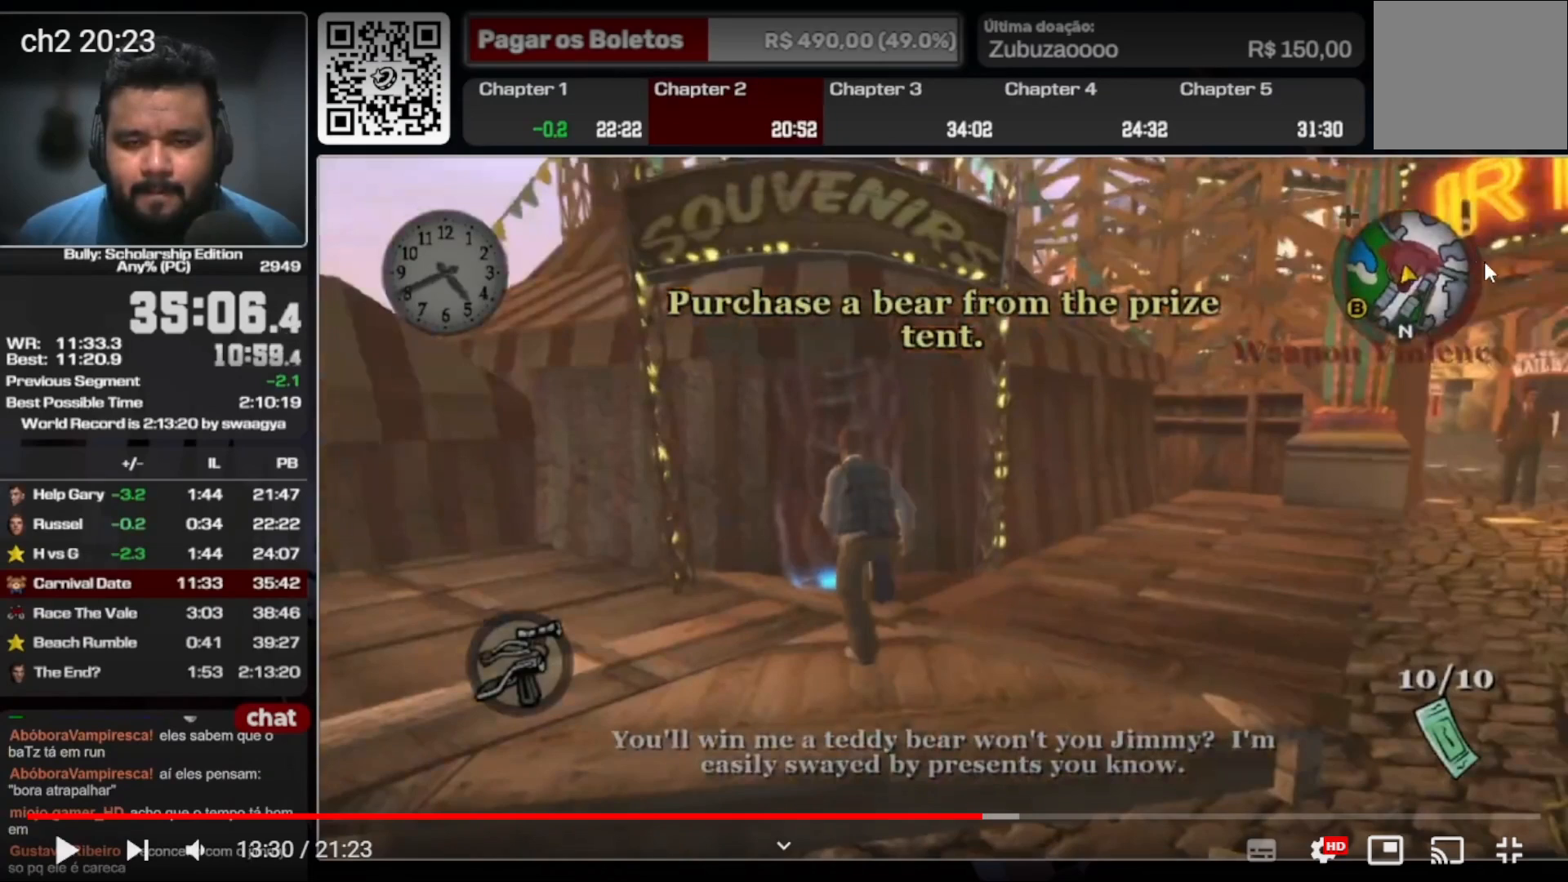
{"buttons": [], "left_stick": "up-left", "right_stick": "center", "events": []}
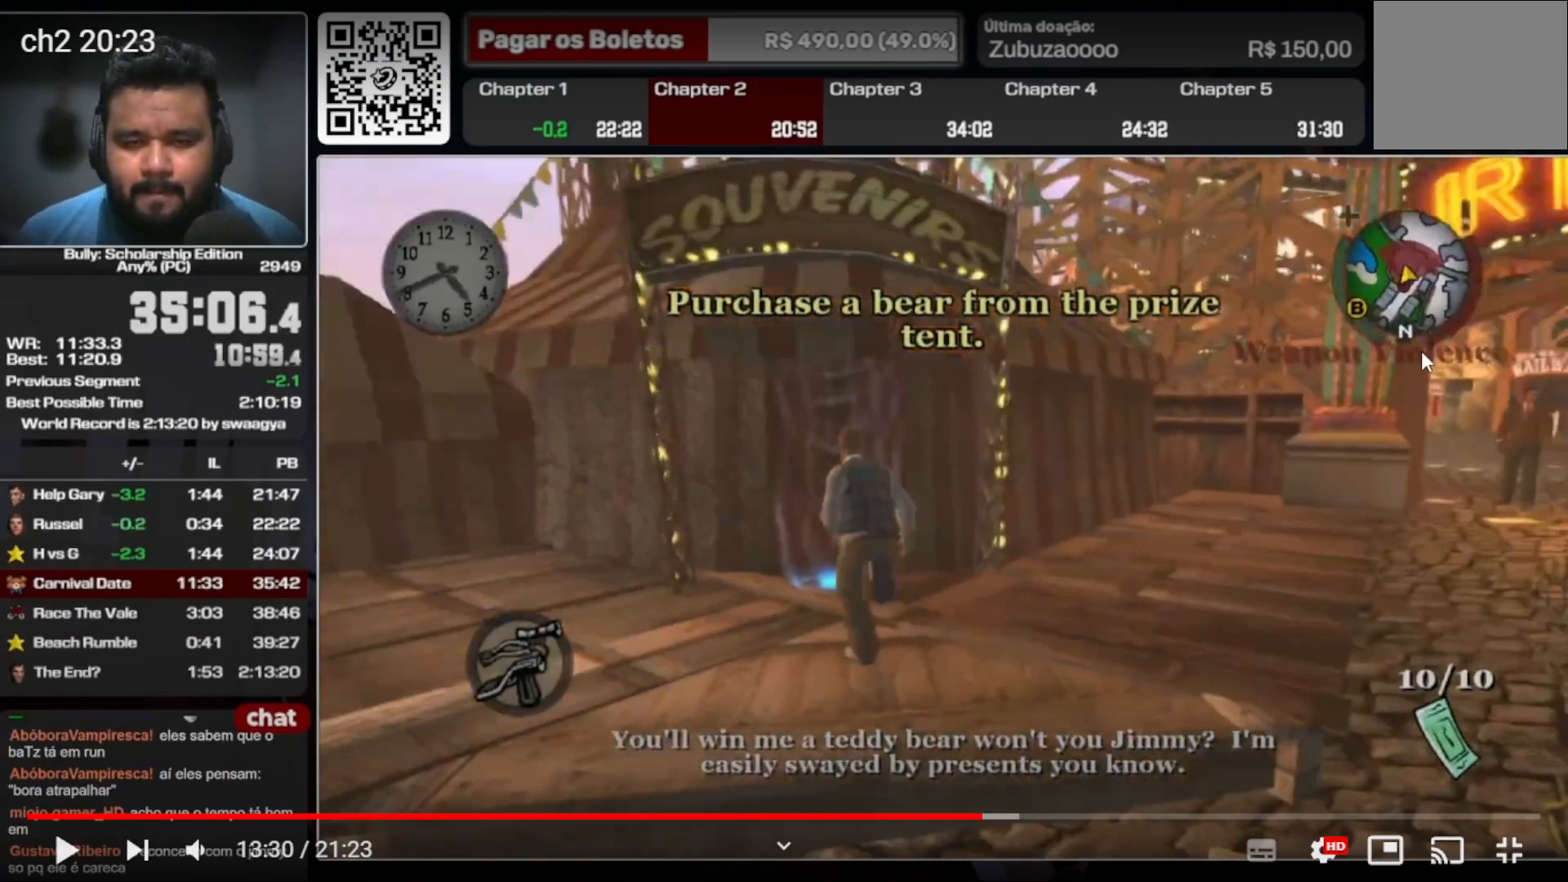
{"buttons": [], "left_stick": "up-left", "right_stick": "center", "events": []}
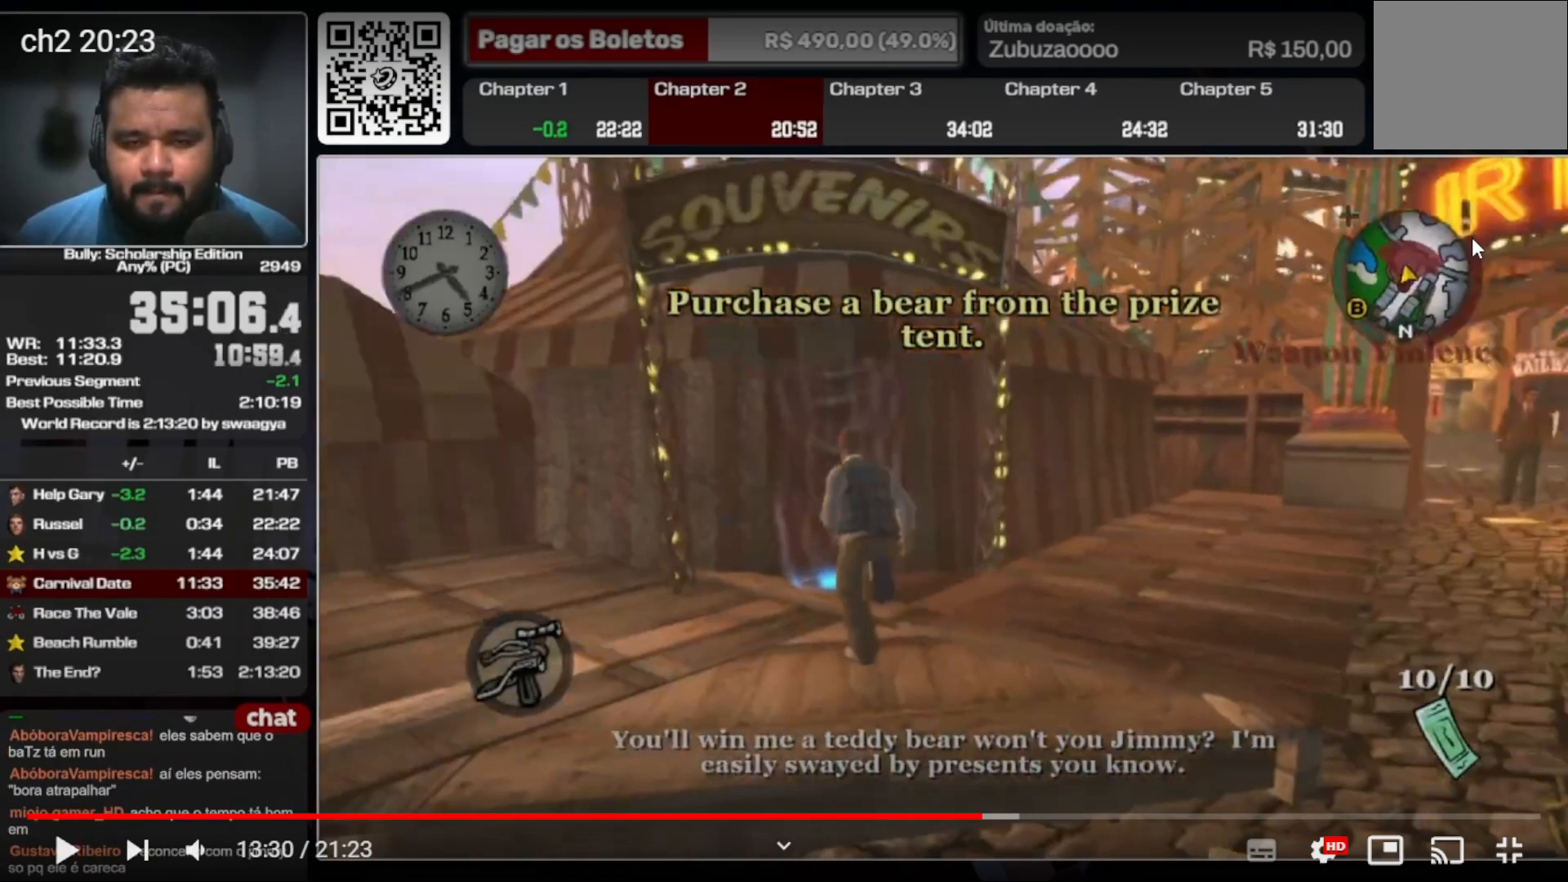
{"buttons": [], "left_stick": "up-left", "right_stick": "center", "events": []}
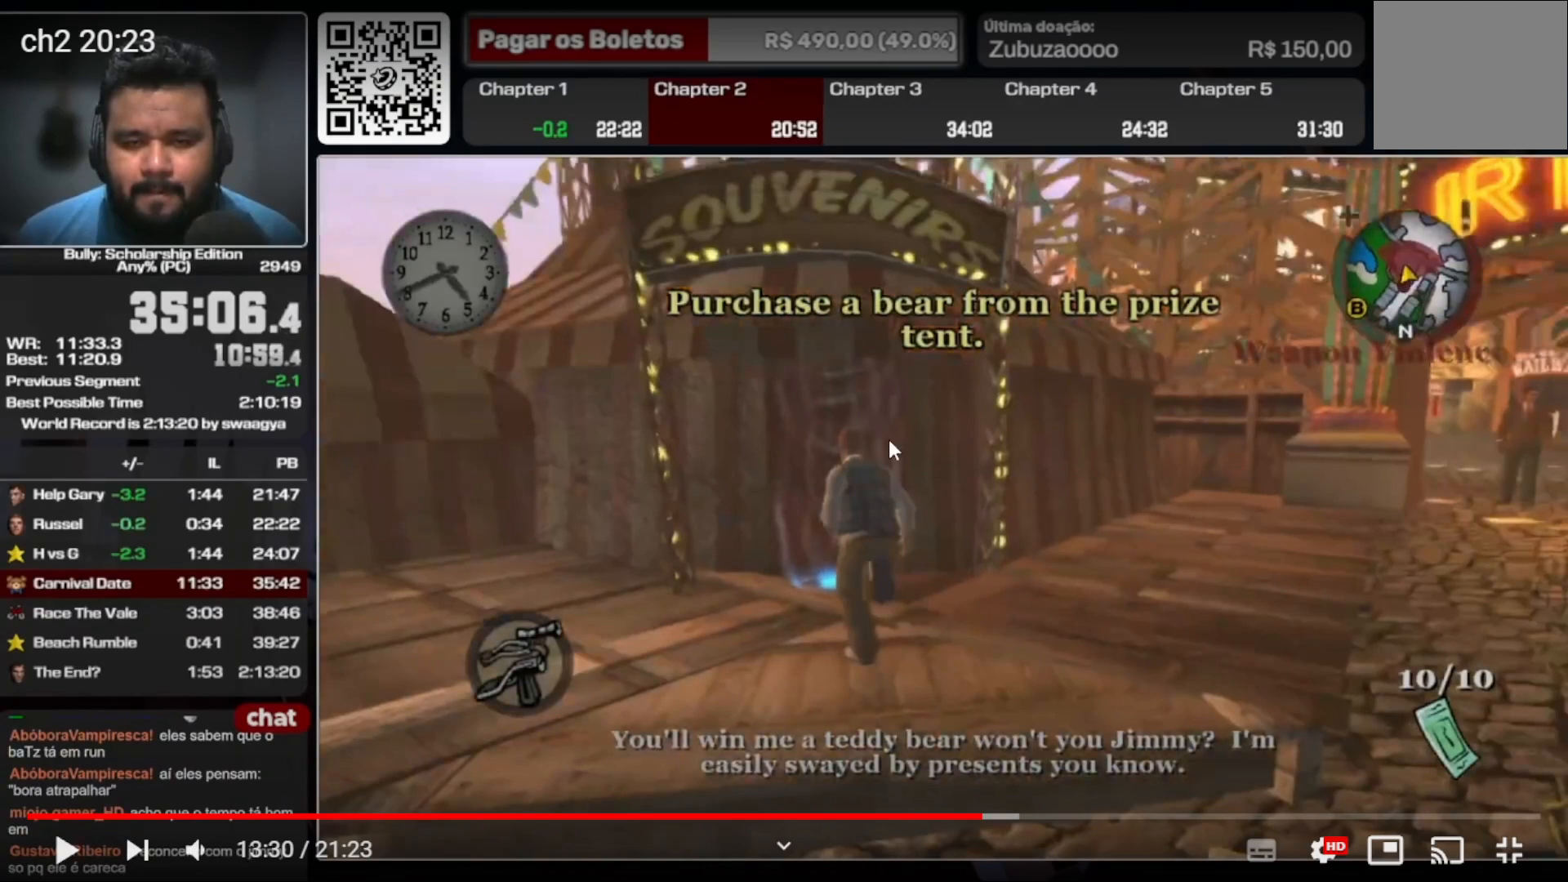
{"buttons": [], "left_stick": "up-left", "right_stick": "center", "events": []}
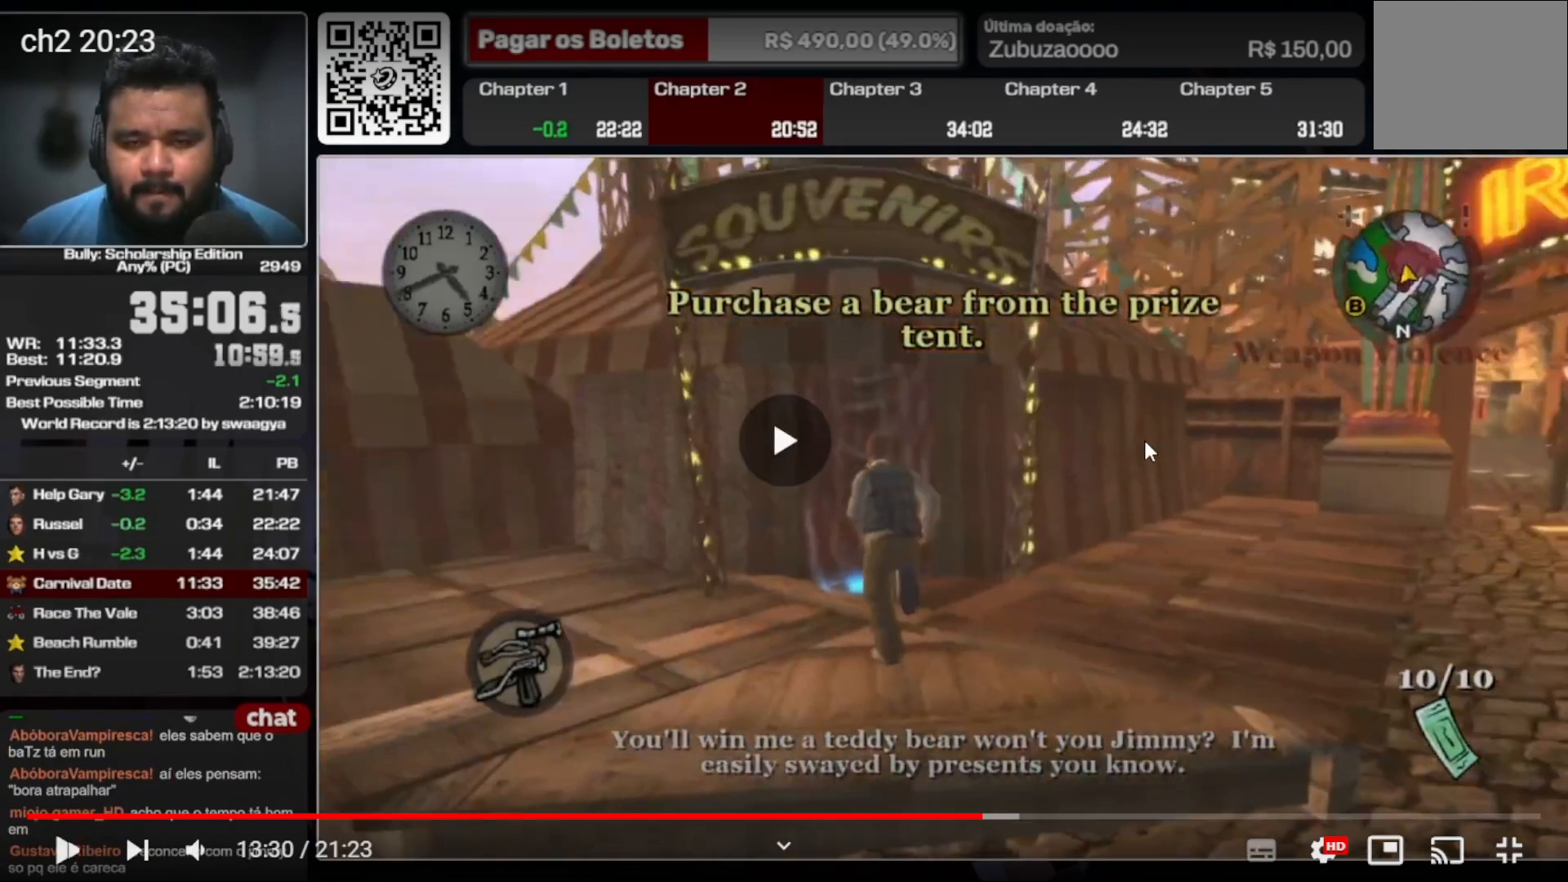
{"buttons": [], "left_stick": "up", "right_stick": "center", "events": [[233, "left_stick", "up"], [300, "Y", "down"], [400, "Y", "up"]]}
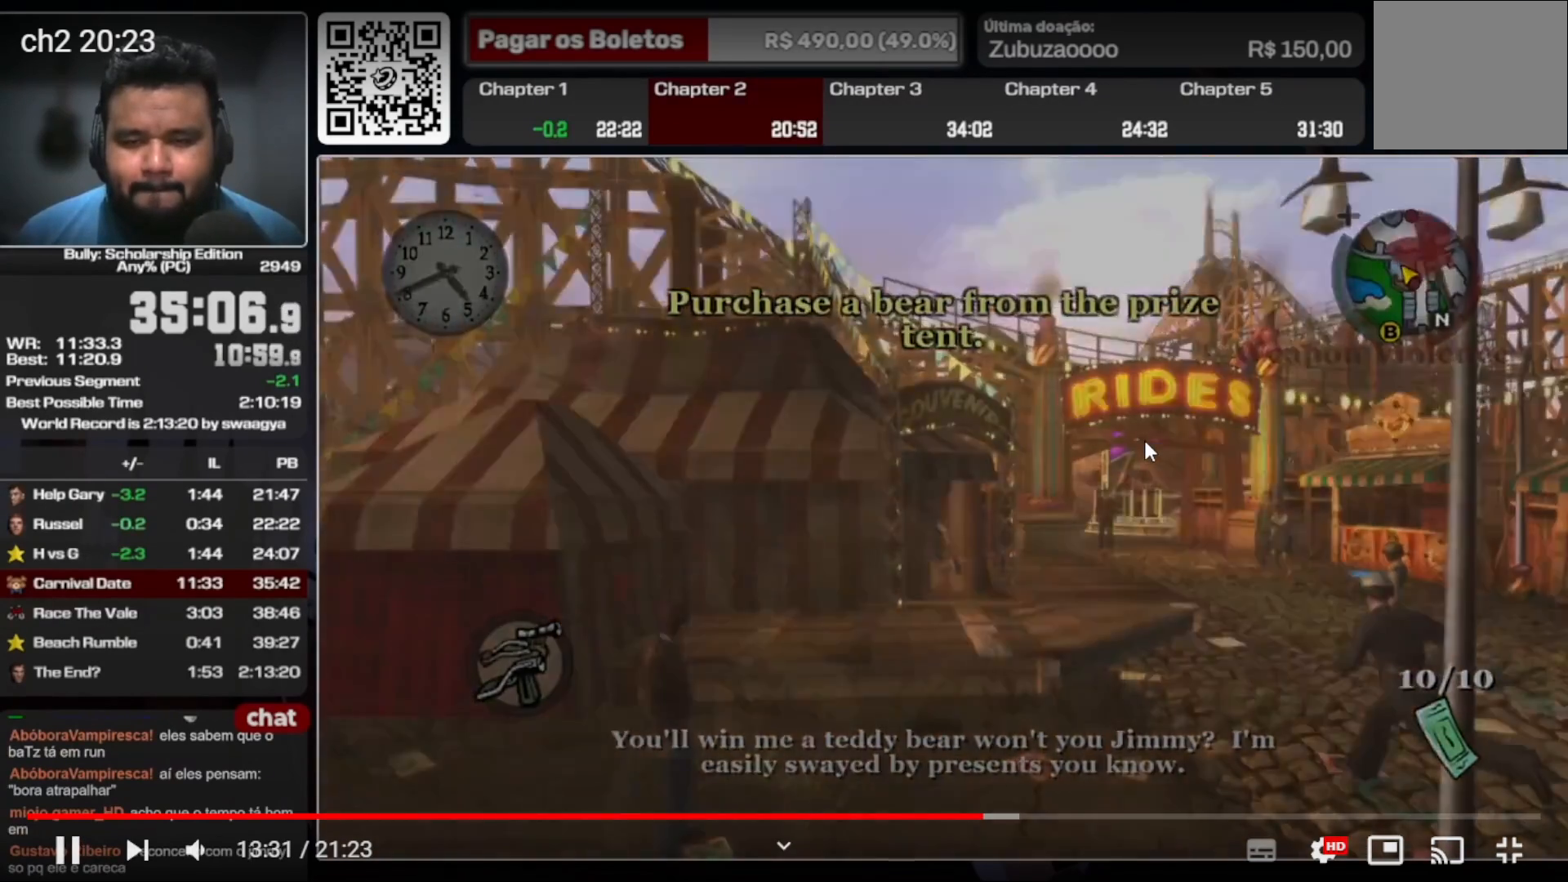
{"buttons": [], "left_stick": "up", "right_stick": "center", "events": []}
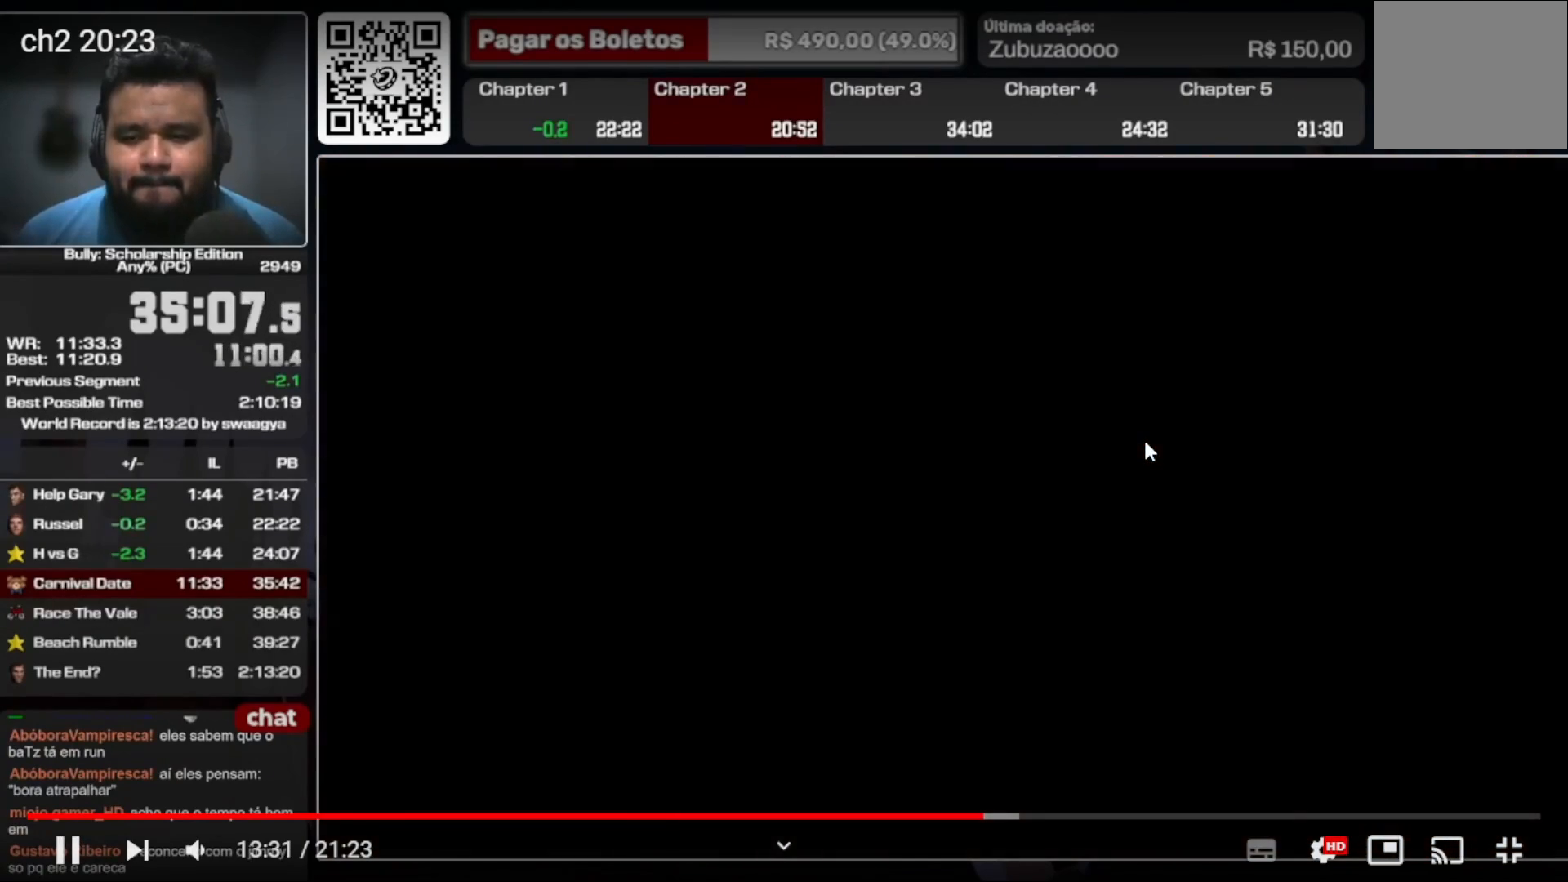
{"buttons": [], "left_stick": "up", "right_stick": "center", "events": []}
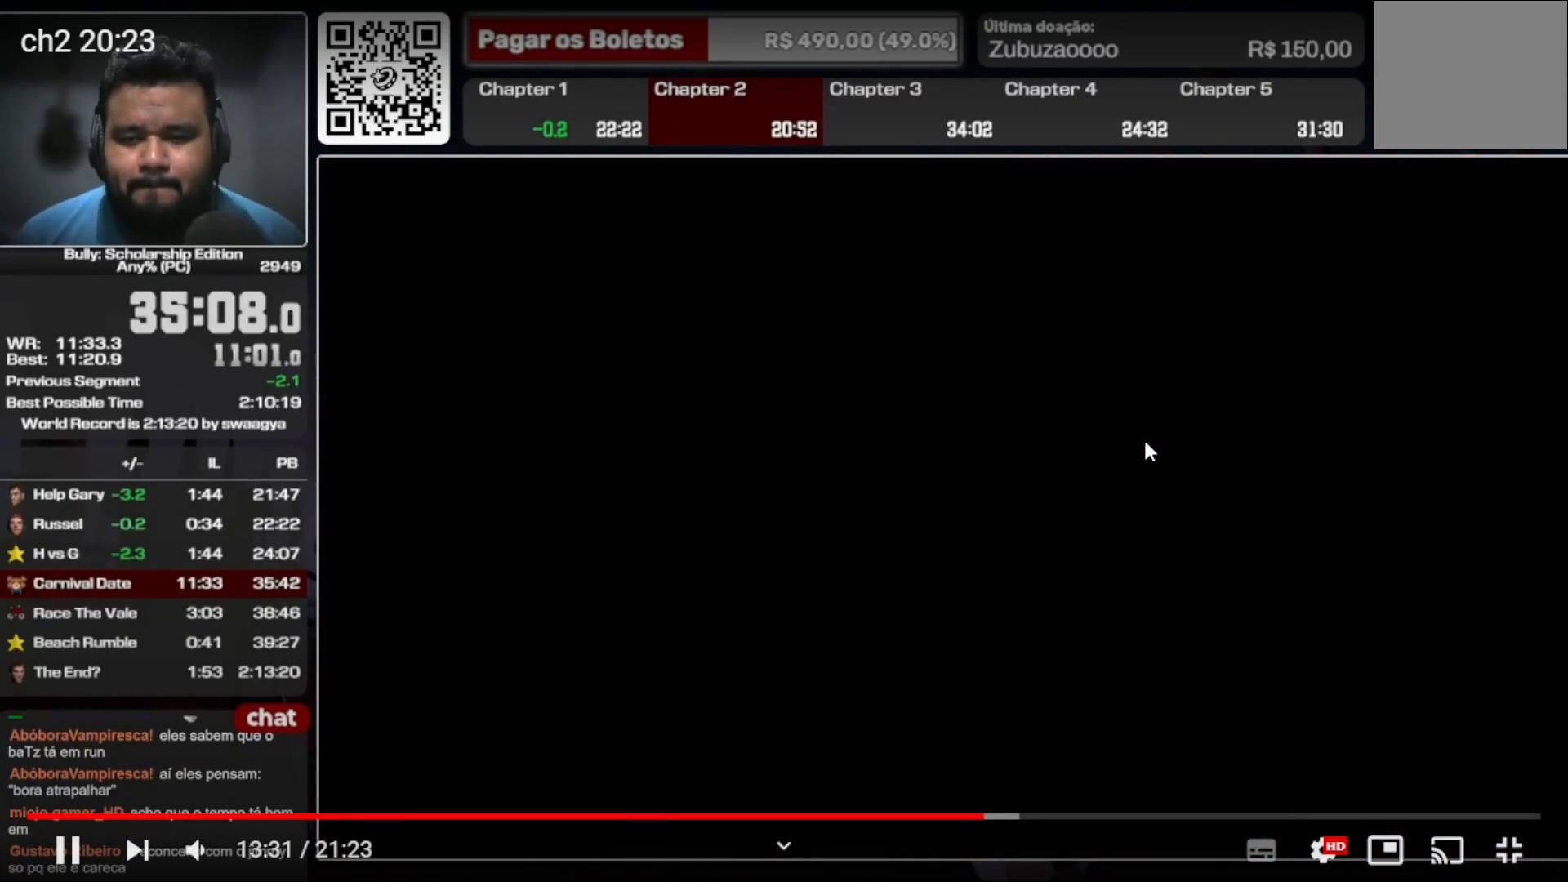
{"buttons": [], "left_stick": "up", "right_stick": "center", "events": []}
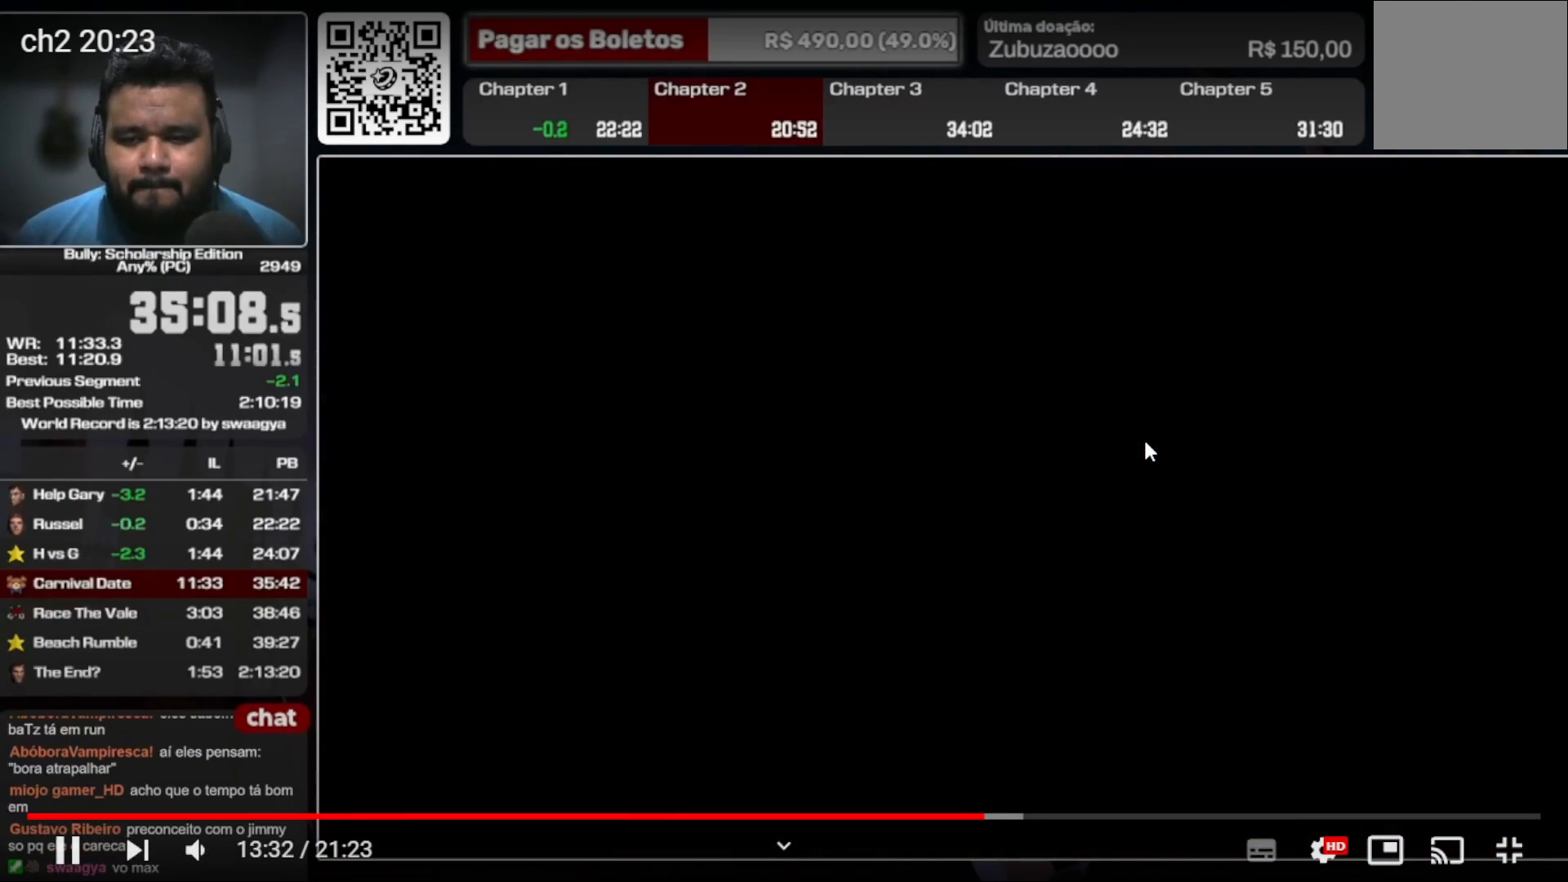
{"buttons": [], "left_stick": "up", "right_stick": "center", "events": []}
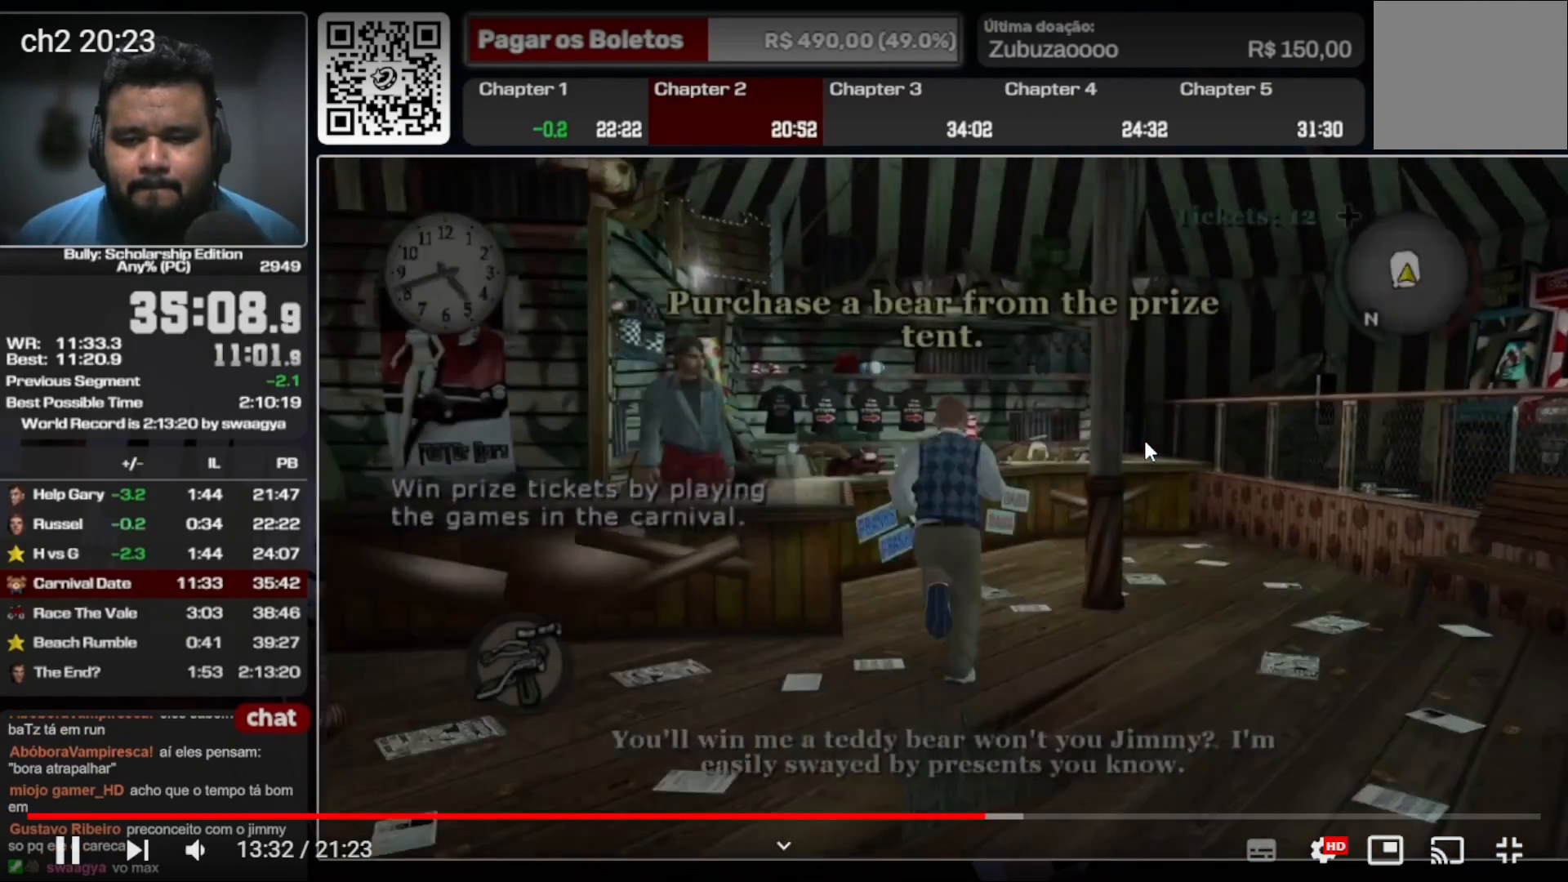
{"buttons": [], "left_stick": "center", "right_stick": "center", "events": [[433, "left_stick", "center"]]}
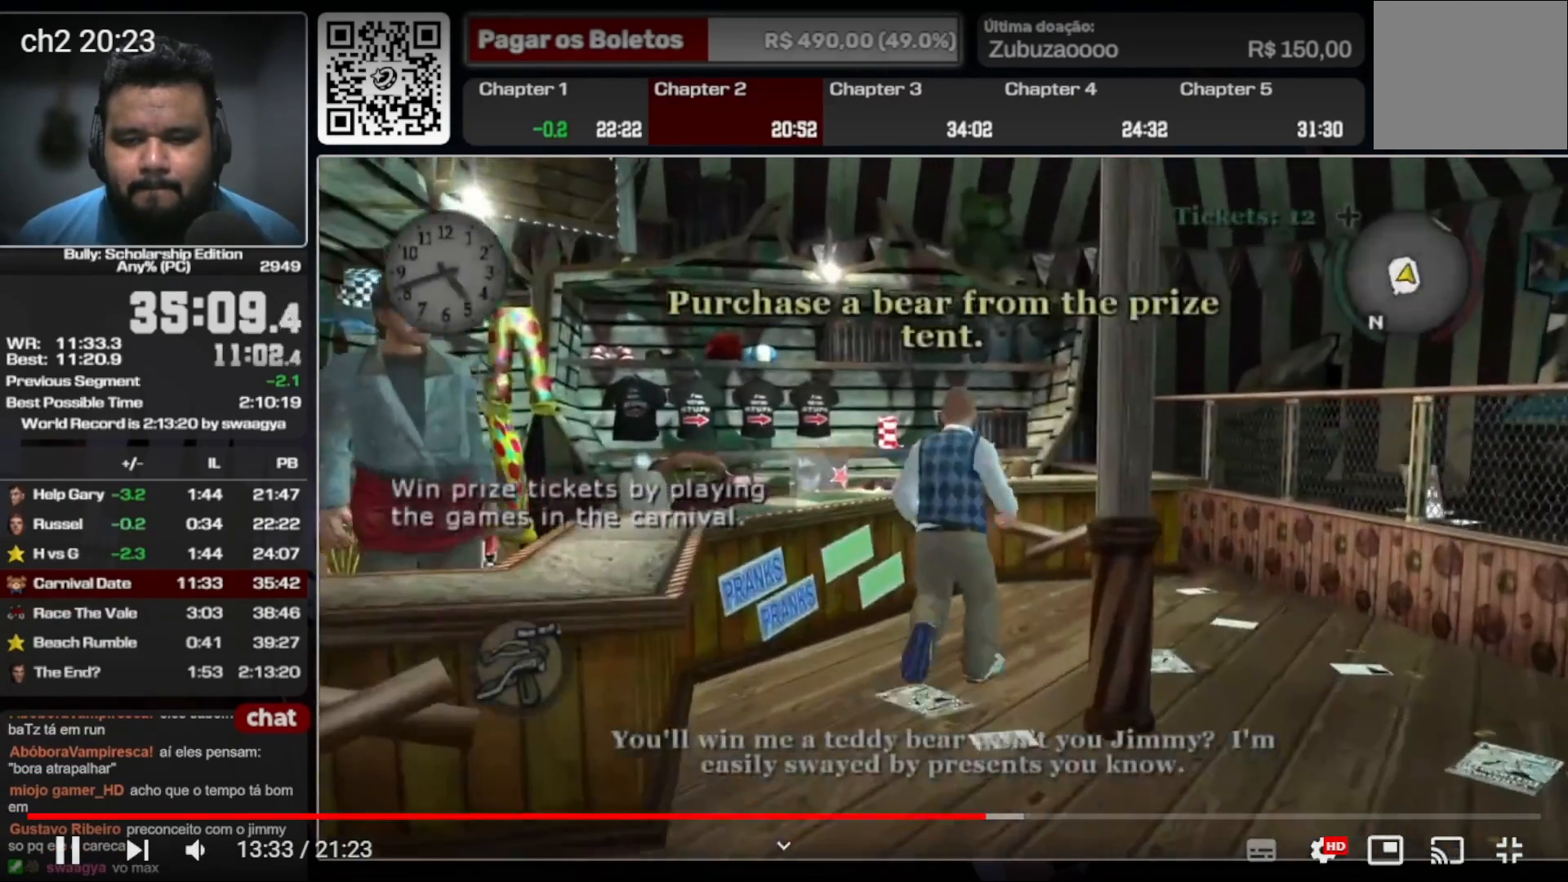
{"buttons": ["Y"], "left_stick": "center", "right_stick": "center", "events": [[500, "Y", "down"]]}
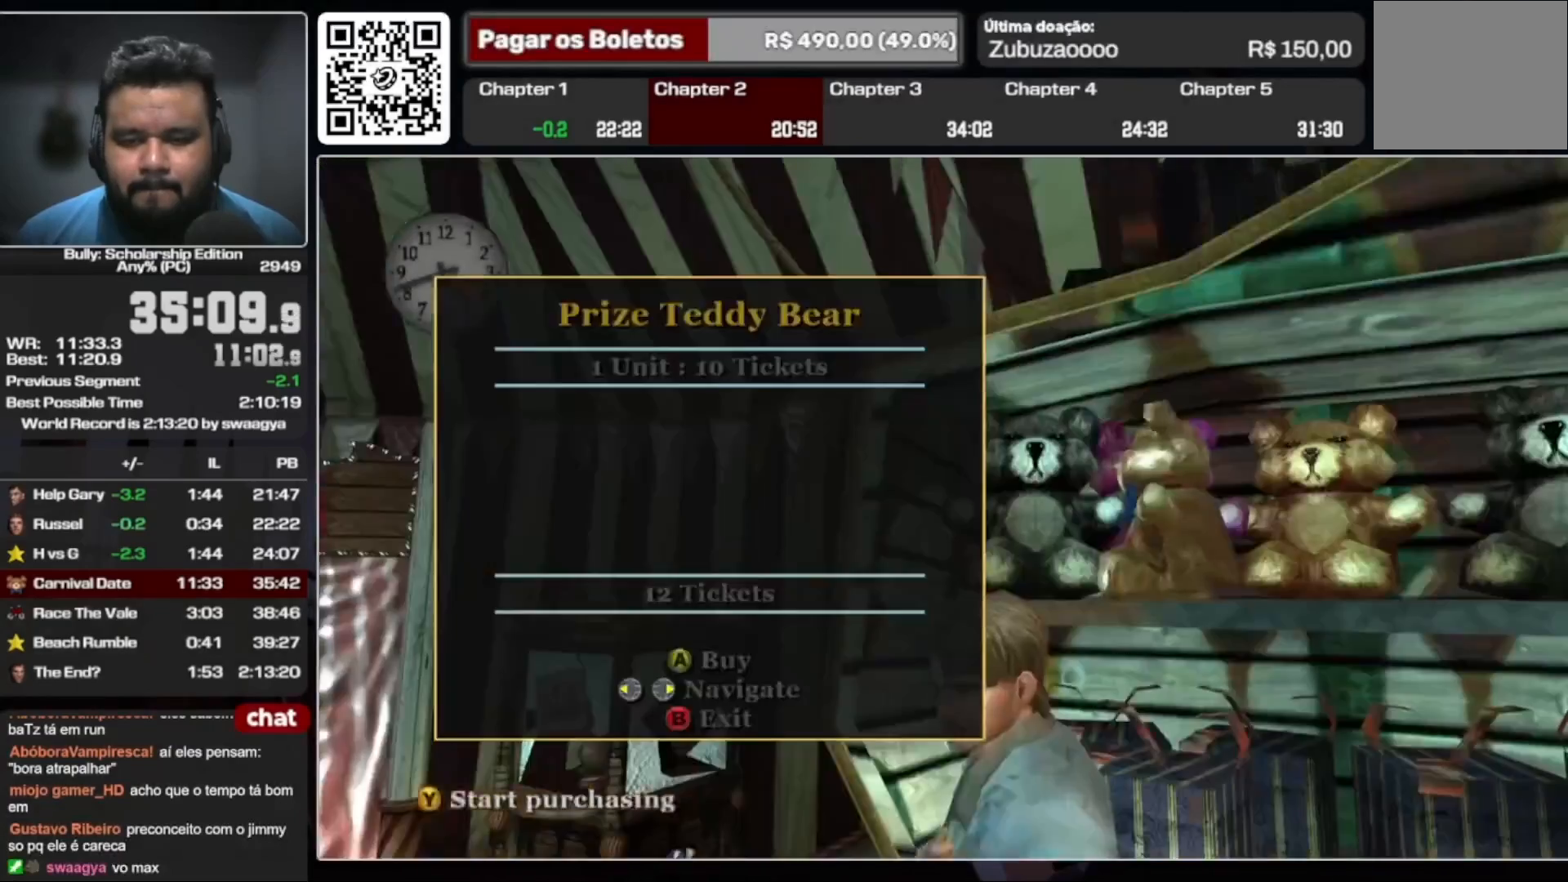
{"buttons": [], "left_stick": "center", "right_stick": "center", "events": [[100, "Y", "up"], [233, "left_stick", "up-right"], [300, "left_stick", "center"], [400, "B", "down"], [467, "B", "up"]]}
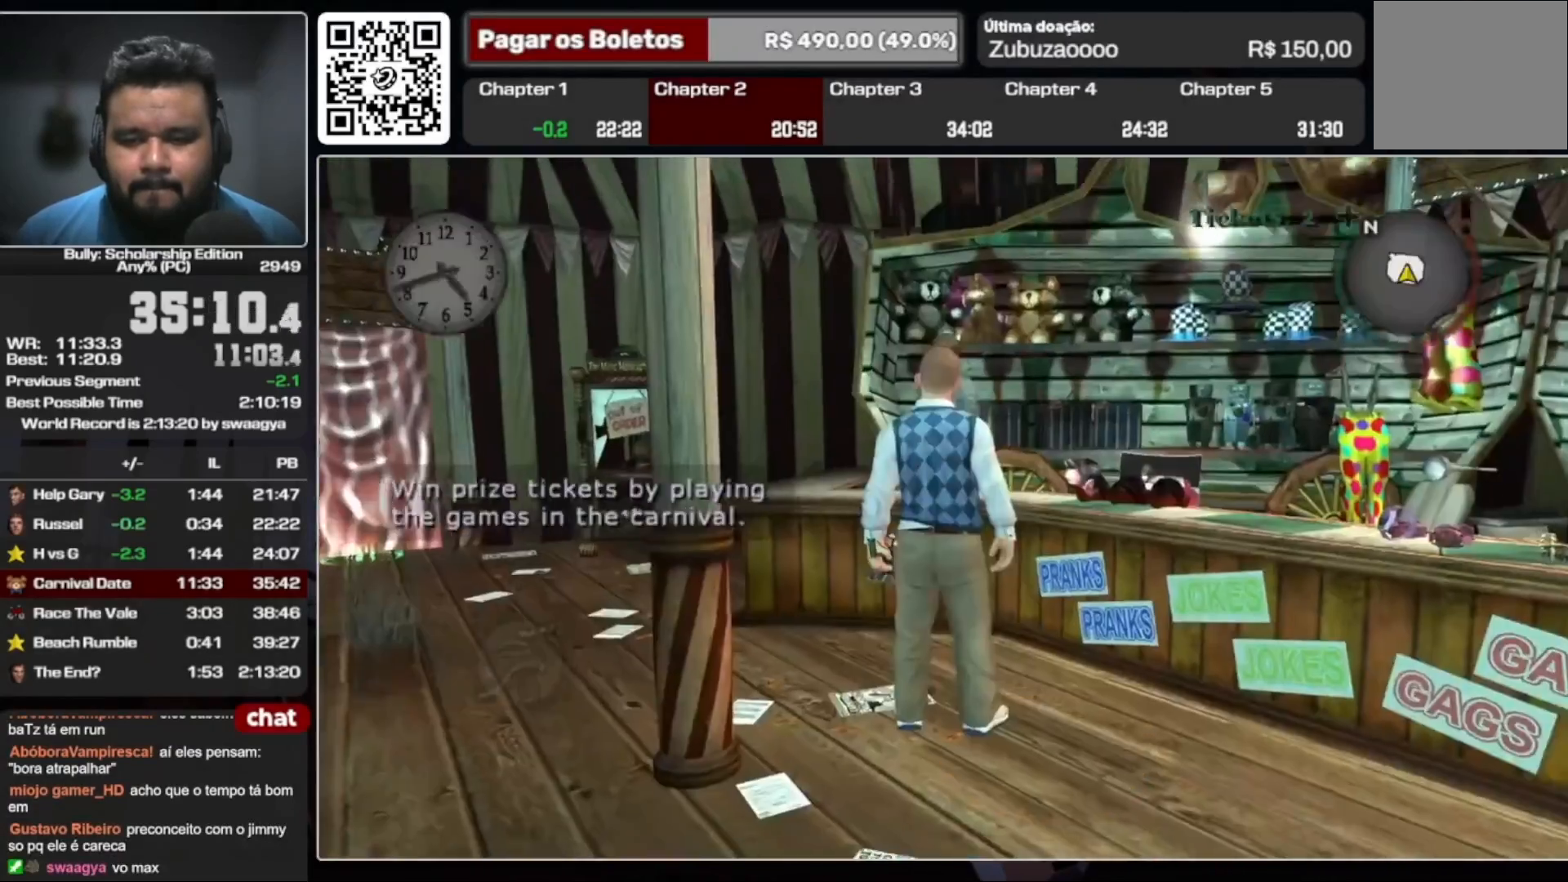
{"buttons": [], "left_stick": "left", "right_stick": "center", "events": [[200, "left_stick", "left"]]}
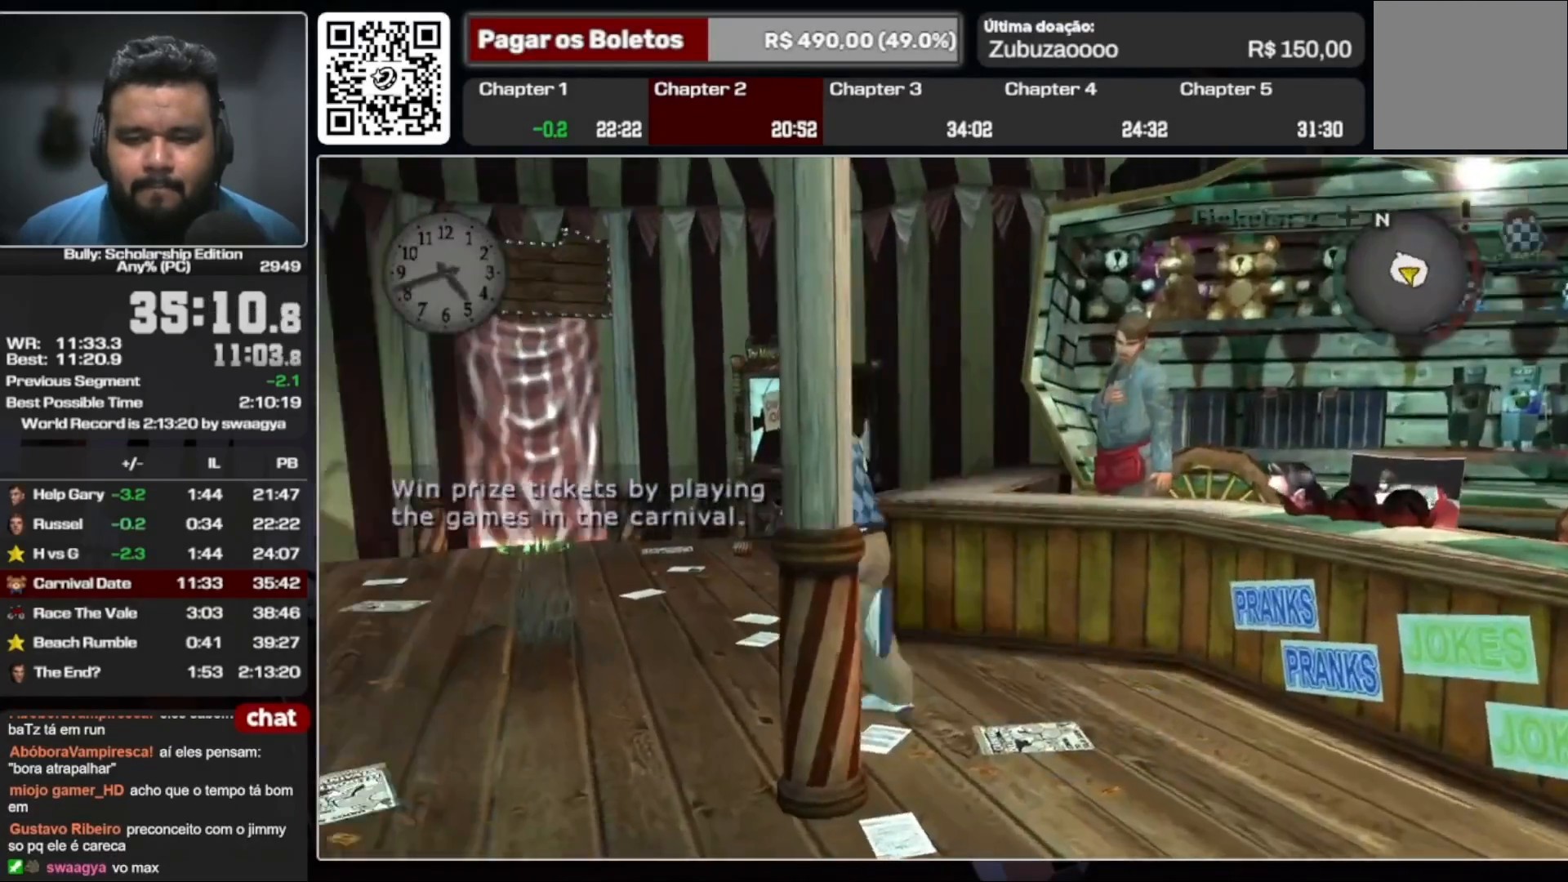
{"buttons": [], "left_stick": "up", "right_stick": "center", "events": [[33, "left_stick", "up-left"], [333, "left_stick", "up"]]}
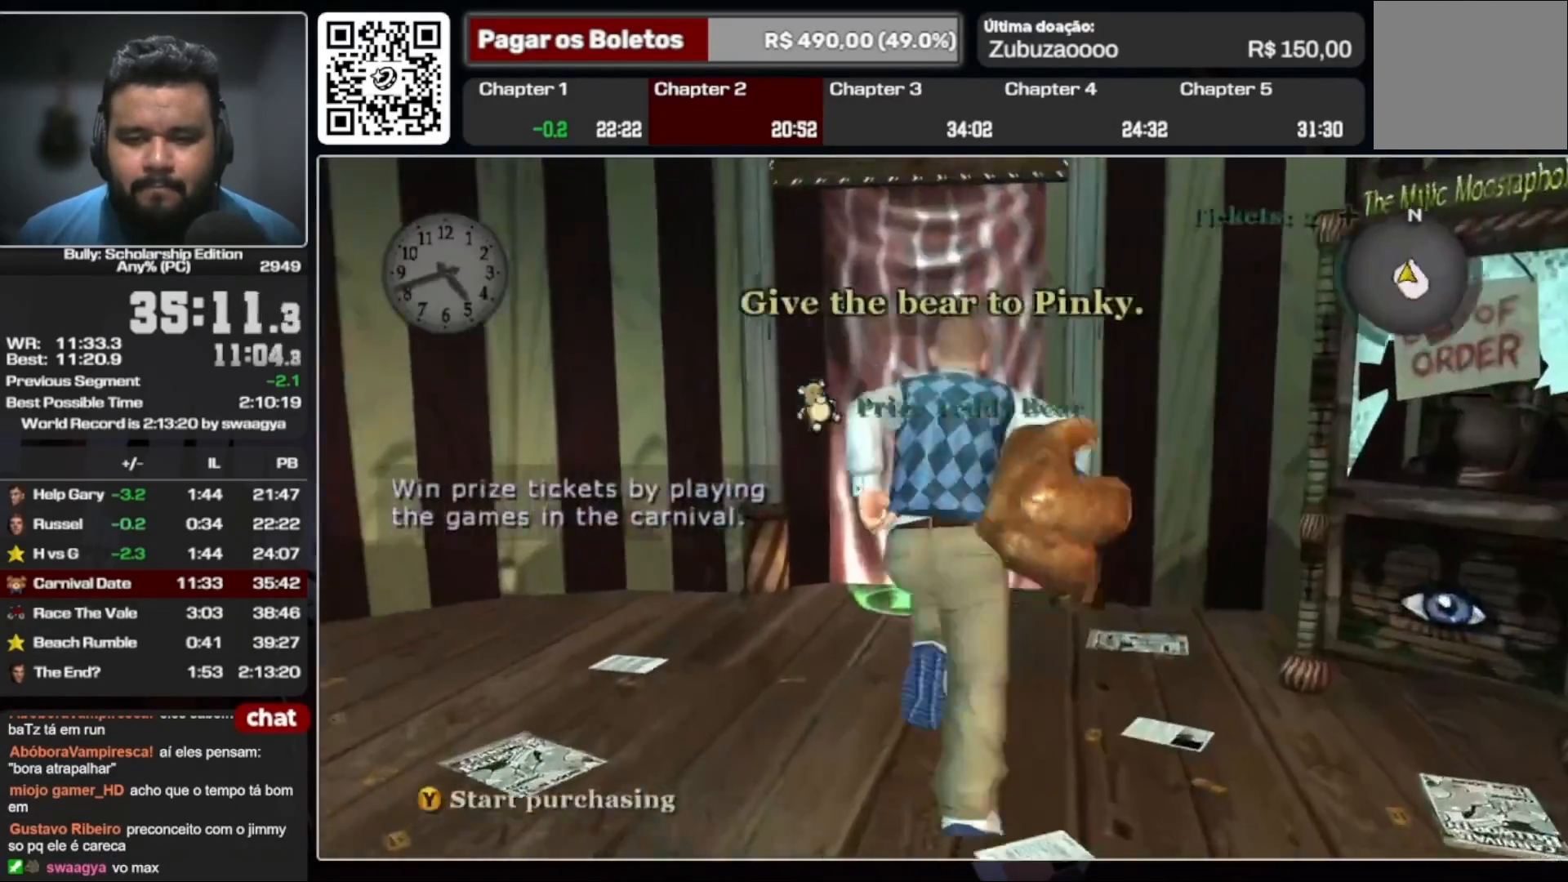
{"buttons": [], "left_stick": "up", "right_stick": "center", "events": [[333, "Y", "down"], [400, "Y", "up"]]}
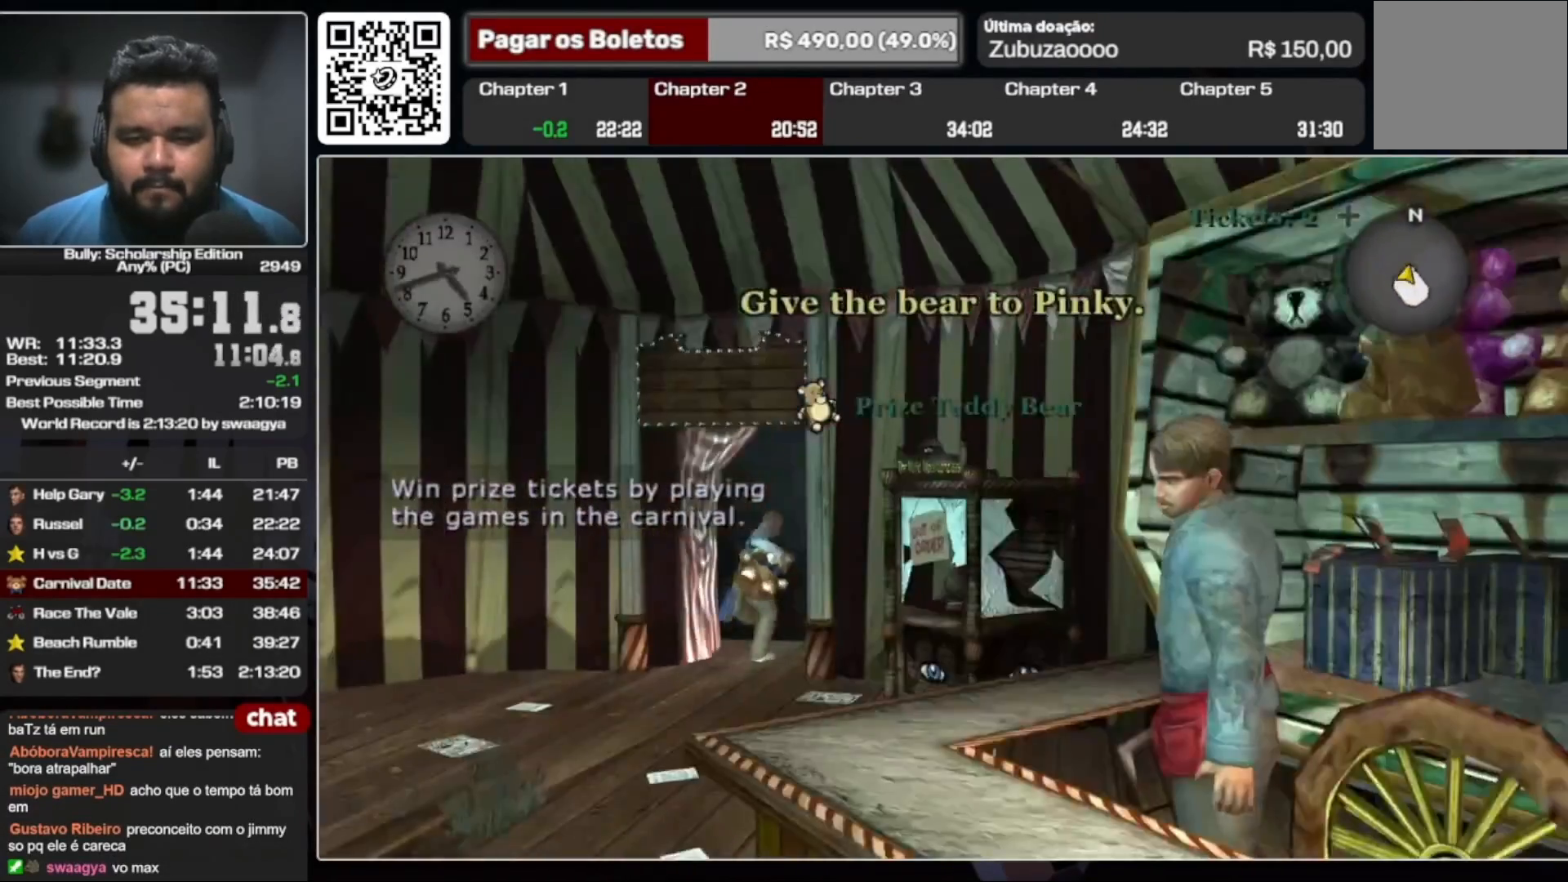
{"buttons": [], "left_stick": "up", "right_stick": "center", "events": []}
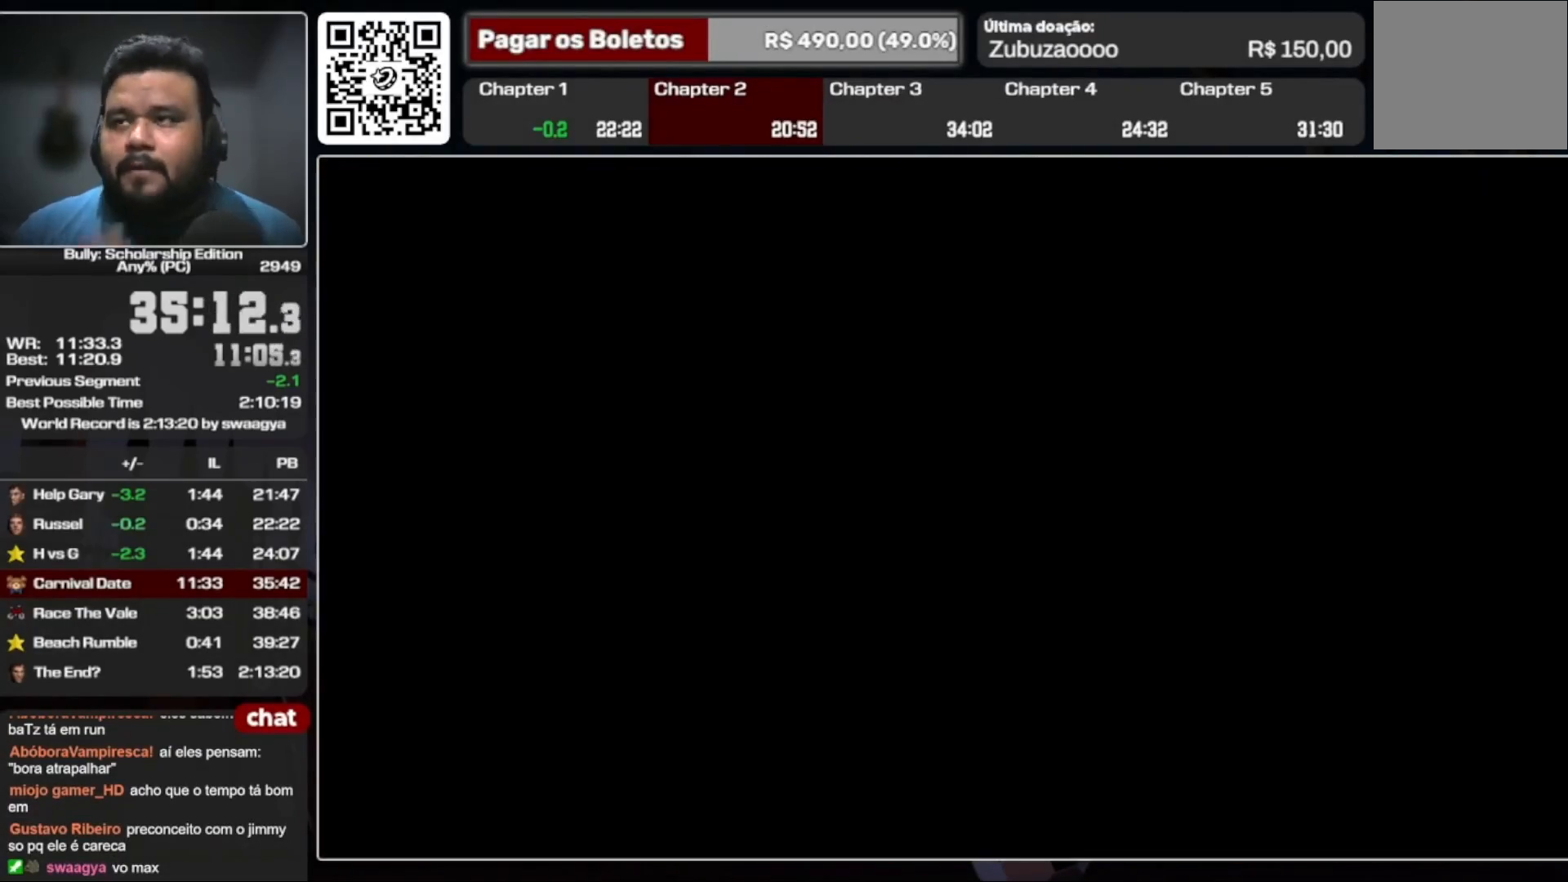
{"buttons": [], "left_stick": "up", "right_stick": "center", "events": []}
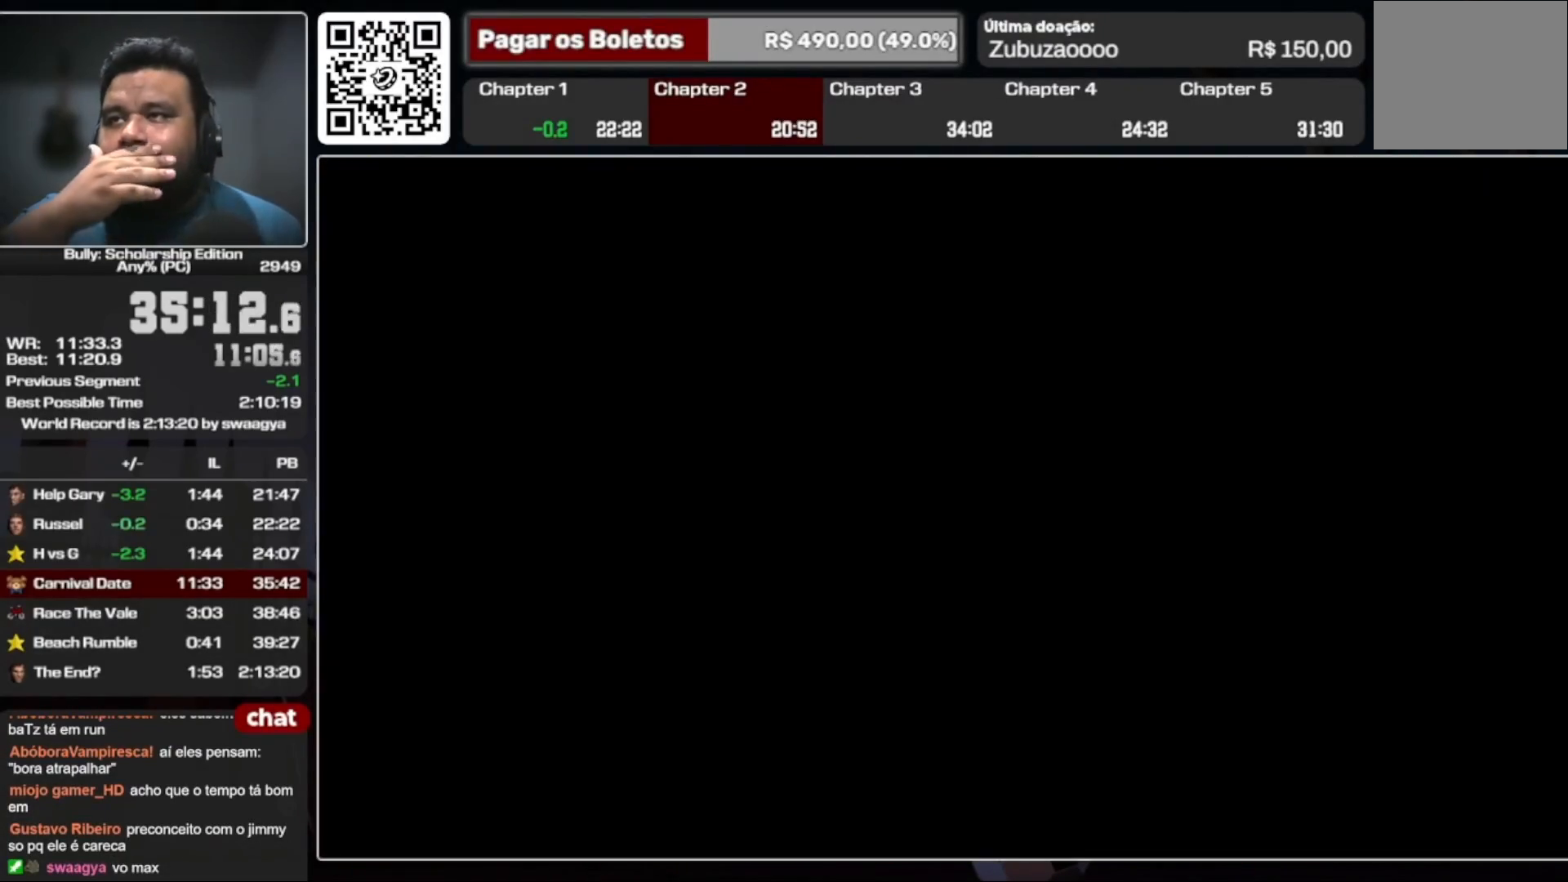
{"buttons": [], "left_stick": "up", "right_stick": "center", "events": []}
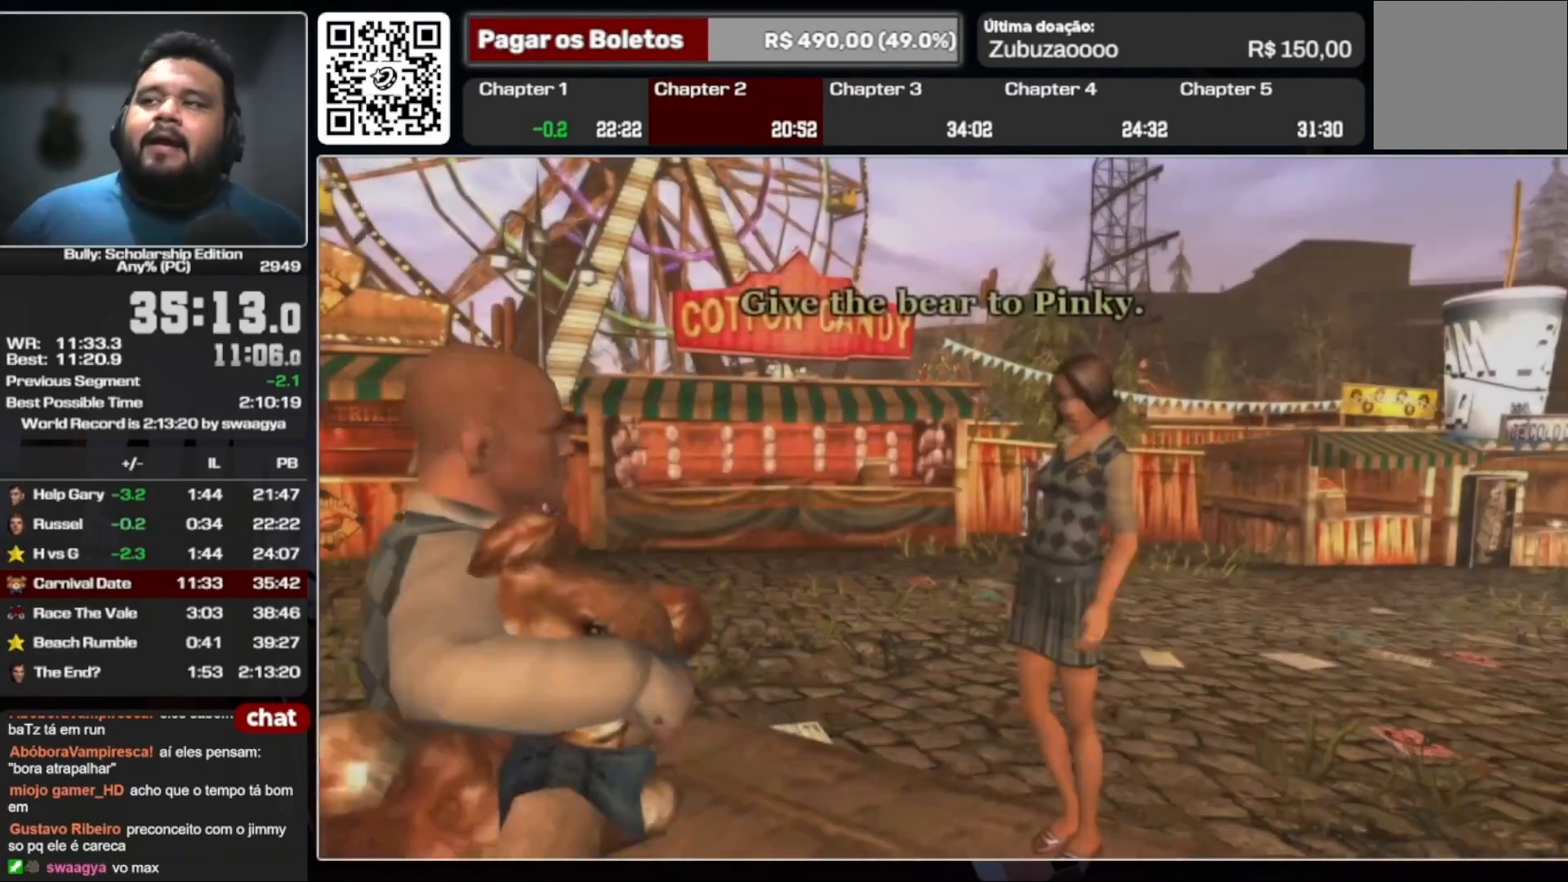
{"buttons": [], "left_stick": "center", "right_stick": "center", "events": [[400, "left_stick", "center"]]}